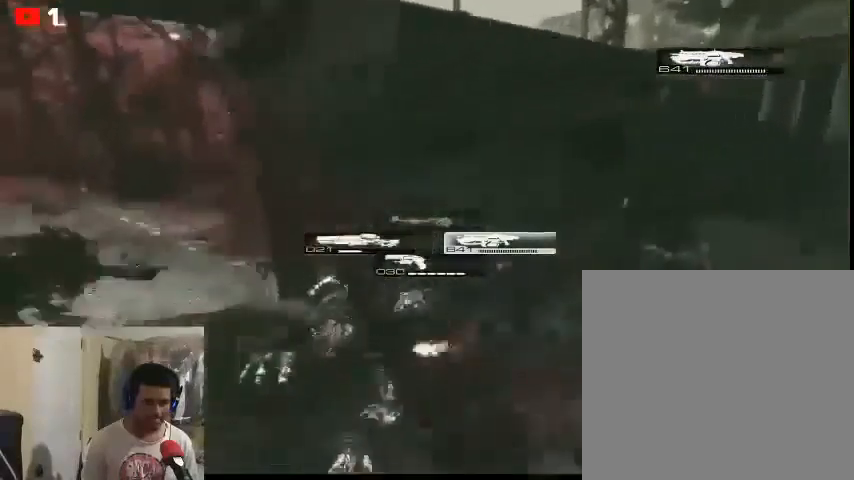
Gameplay with a controller (Xbox layout); each line is a JSON object with the inputs held at the frame after it. "events" lists button and stick changes between this image and that frame as [ms after this image, input, new state], when the widget could be followed in between.
{"buttons": [], "left_stick": "center", "right_stick": "center", "events": [[433, "B", "up"], [433, "DPAD_RIGHT", "up"]]}
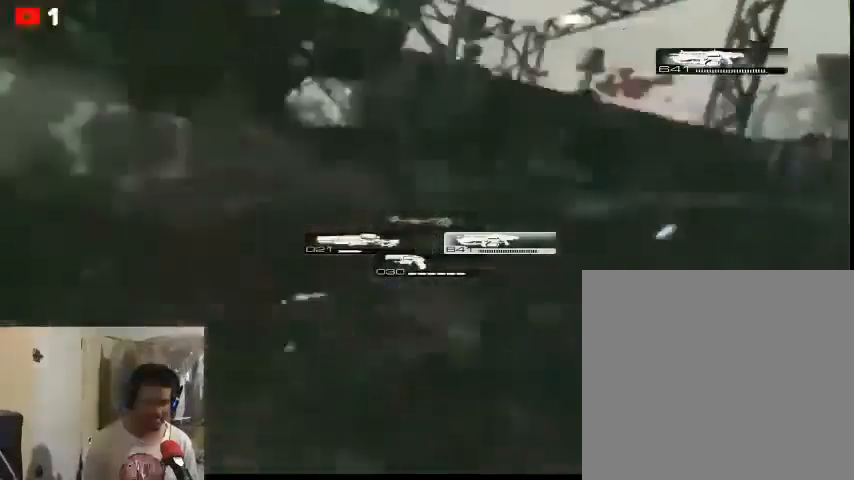
{"buttons": [], "left_stick": "down", "right_stick": "down-right", "events": [[167, "left_stick", "down-left"], [300, "right_stick", "right"], [367, "left_stick", "down"], [433, "right_stick", "down-right"]]}
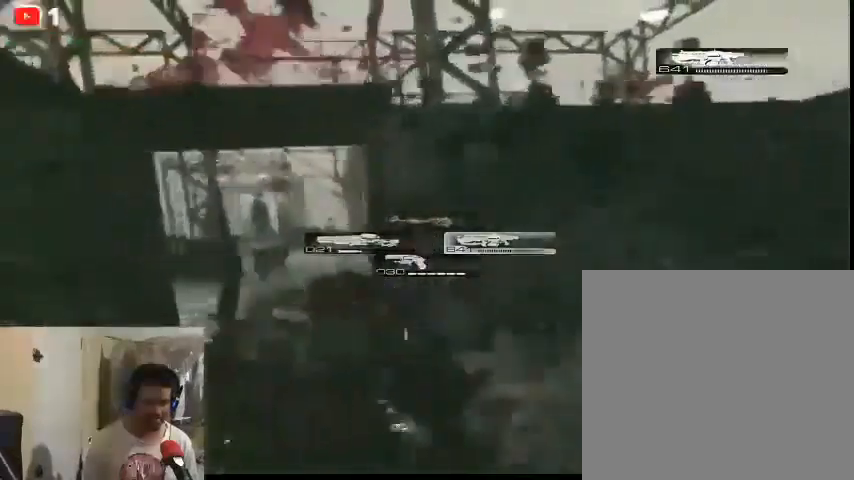
{"buttons": [], "left_stick": "center", "right_stick": "right", "events": [[333, "left_stick", "center"], [367, "right_stick", "right"]]}
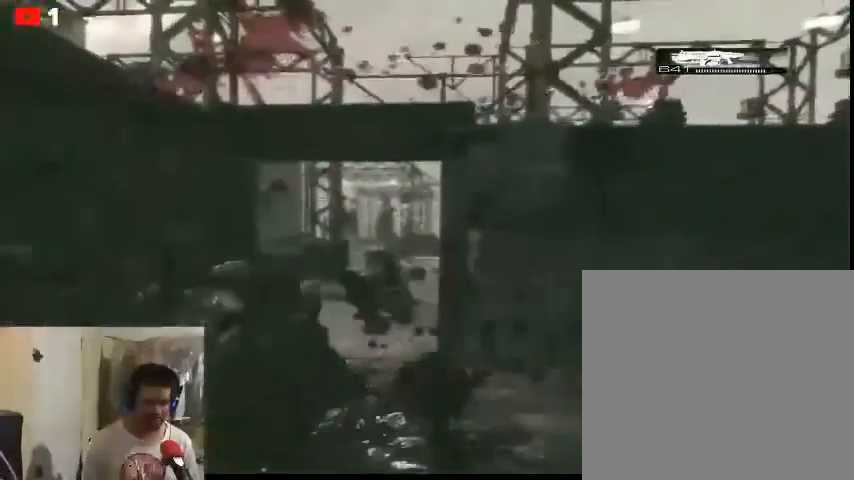
{"buttons": ["B", "L2"], "left_stick": "left", "right_stick": "center", "events": [[200, "L2", "down"], [233, "B", "down"], [500, "left_stick", "left"], [500, "right_stick", "center"]]}
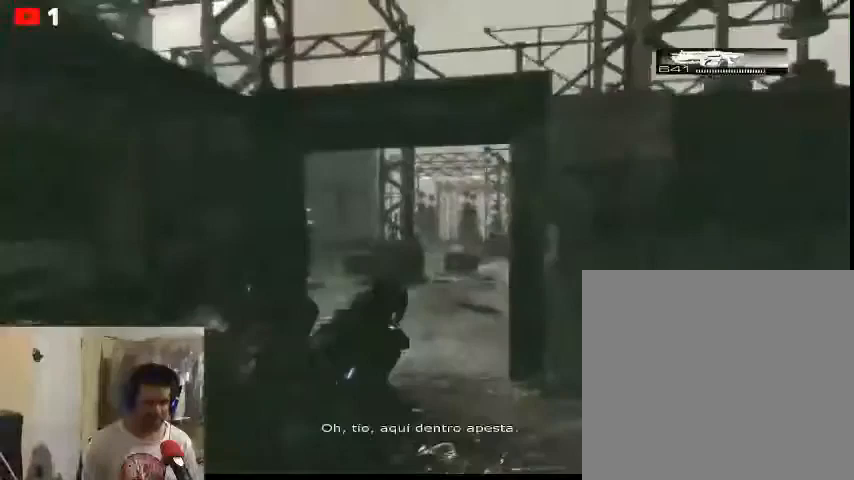
{"buttons": ["B", "L2"], "left_stick": "right", "right_stick": "center", "events": [[100, "left_stick", "down-left"], [500, "left_stick", "right"]]}
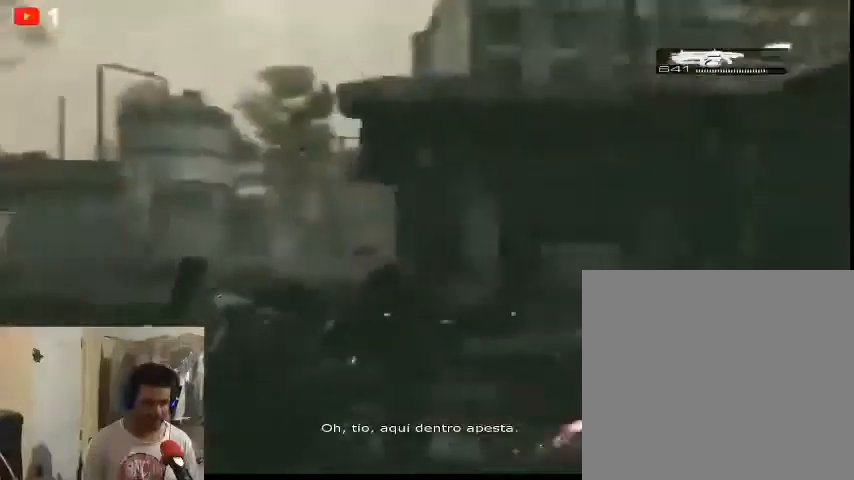
{"buttons": ["B", "L2"], "left_stick": "up", "right_stick": "center", "events": [[333, "left_stick", "up"]]}
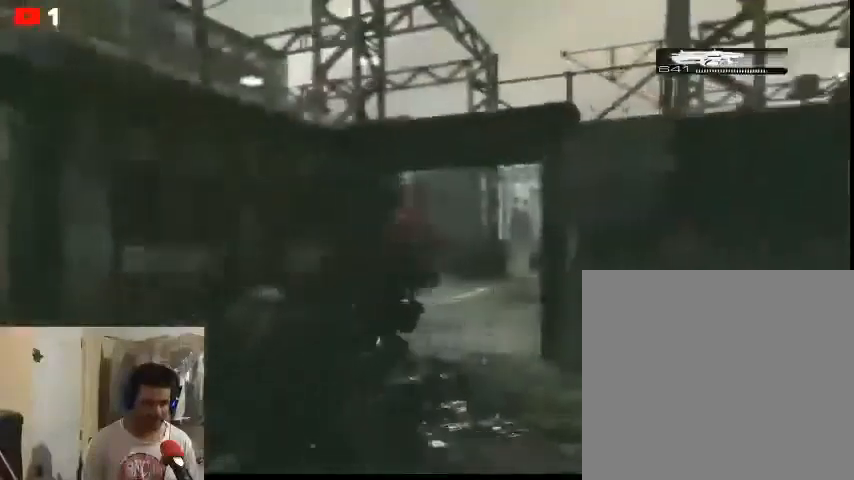
{"buttons": ["L2"], "left_stick": "down", "right_stick": "center", "events": [[300, "left_stick", "center"], [367, "left_stick", "down"], [467, "B", "up"]]}
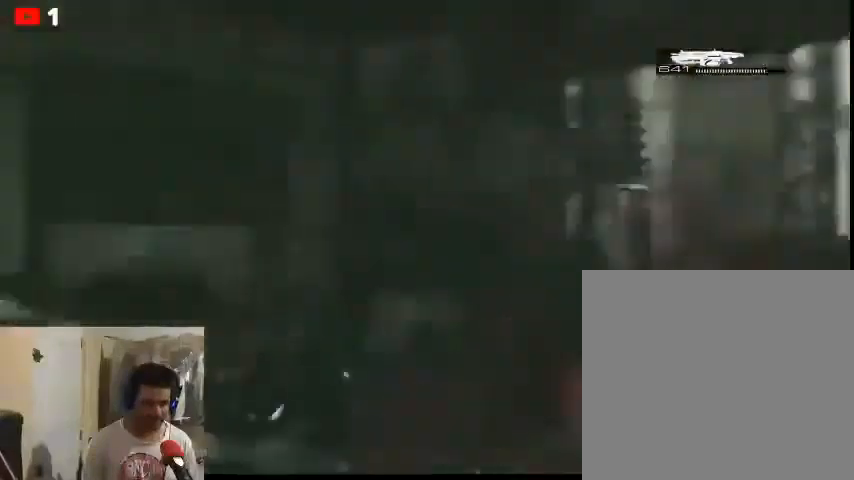
{"buttons": [], "left_stick": "down", "right_stick": "center", "events": [[167, "L2", "up"], [333, "right_stick", "down"], [467, "right_stick", "center"]]}
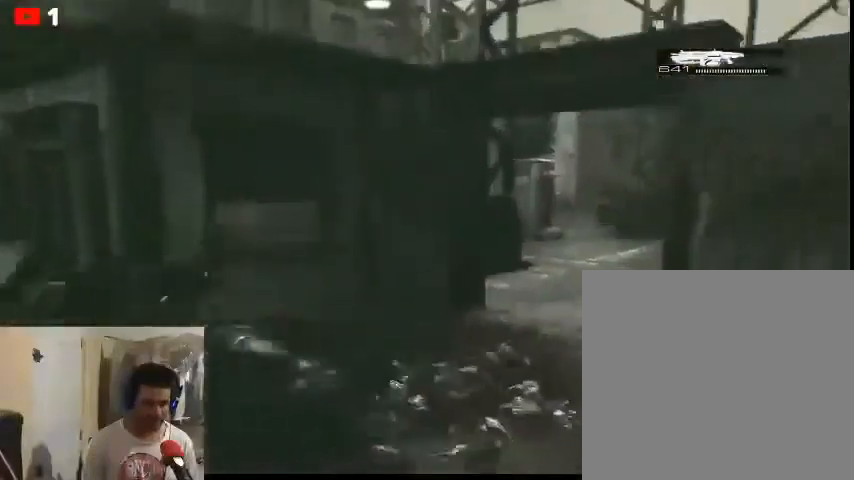
{"buttons": [], "left_stick": "down-right", "right_stick": "center", "events": [[333, "left_stick", "down-right"]]}
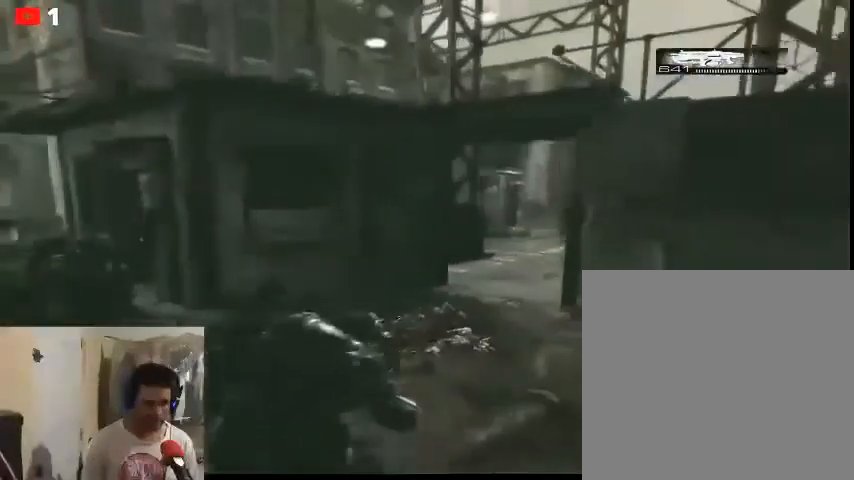
{"buttons": [], "left_stick": "up-right", "right_stick": "center", "events": [[200, "left_stick", "up-right"]]}
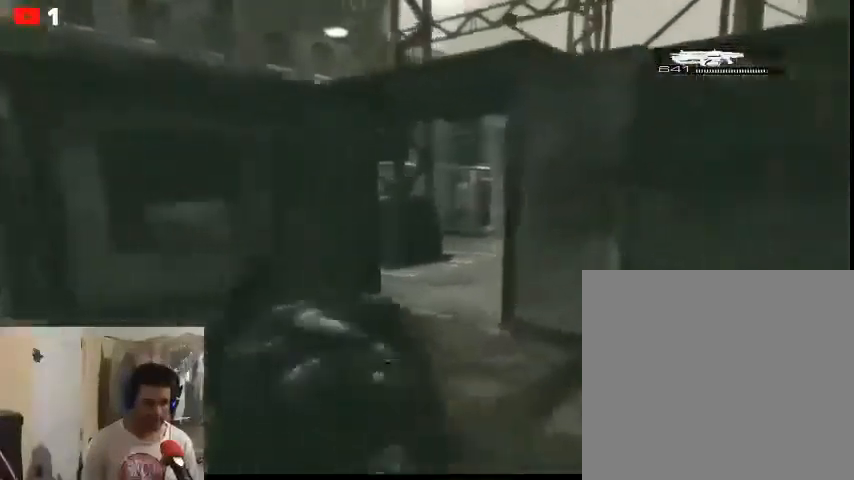
{"buttons": [], "left_stick": "up", "right_stick": "center", "events": [[33, "left_stick", "up"], [33, "right_stick", "right"], [367, "right_stick", "center"]]}
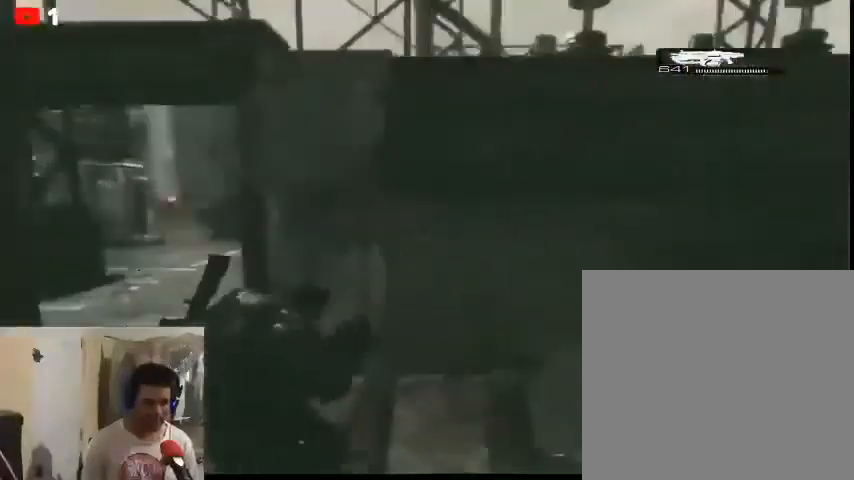
{"buttons": ["A"], "left_stick": "up", "right_stick": "center", "events": [[500, "A", "down"]]}
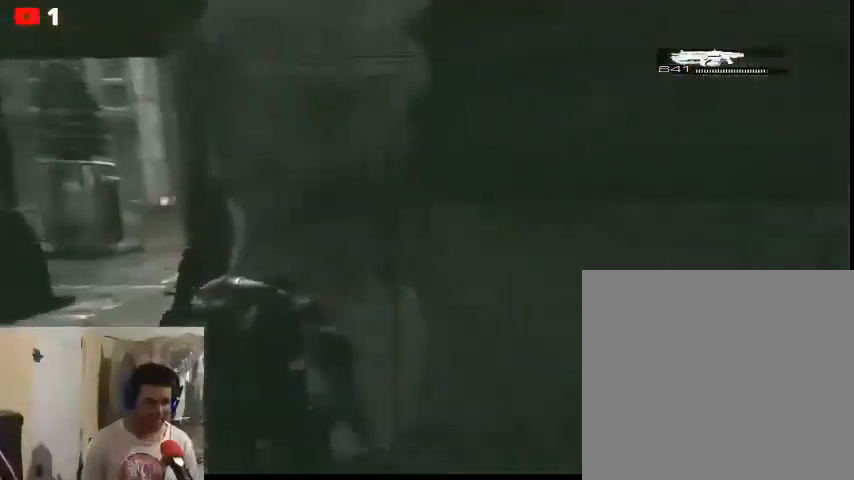
{"buttons": [], "left_stick": "center", "right_stick": "center", "events": [[133, "A", "up"], [367, "left_stick", "center"]]}
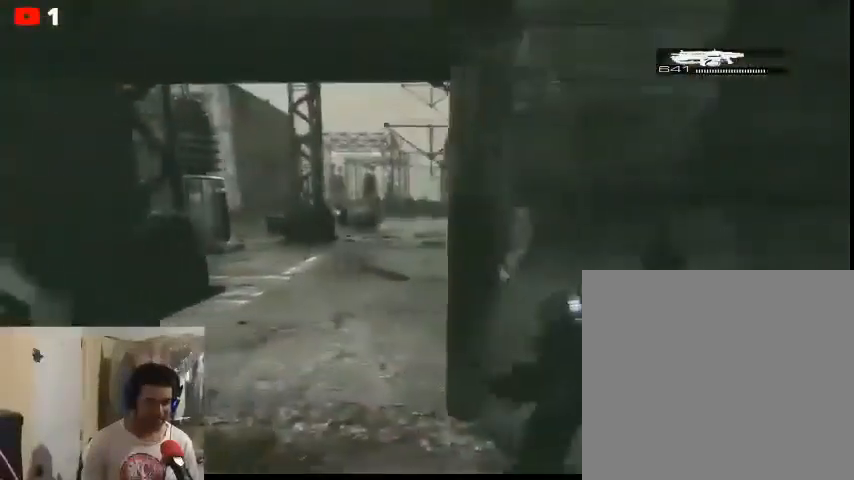
{"buttons": [], "left_stick": "center", "right_stick": "center", "events": []}
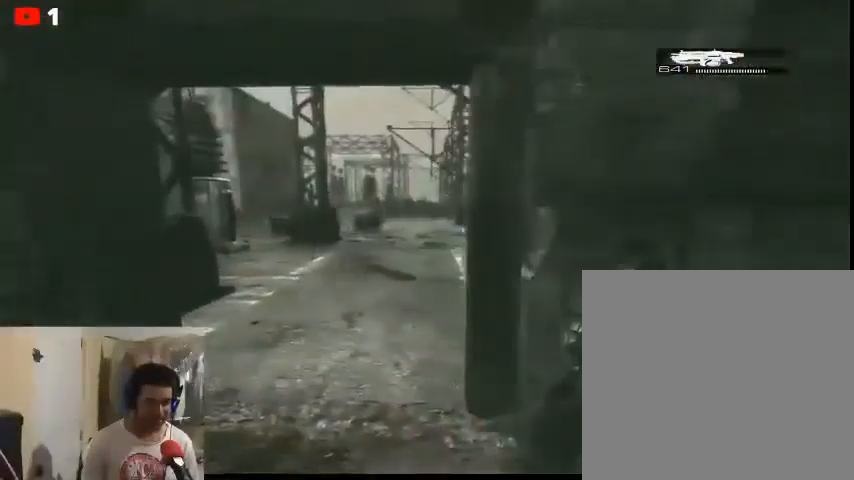
{"buttons": [], "left_stick": "center", "right_stick": "center", "events": [[33, "right_stick", "left"], [167, "right_stick", "center"]]}
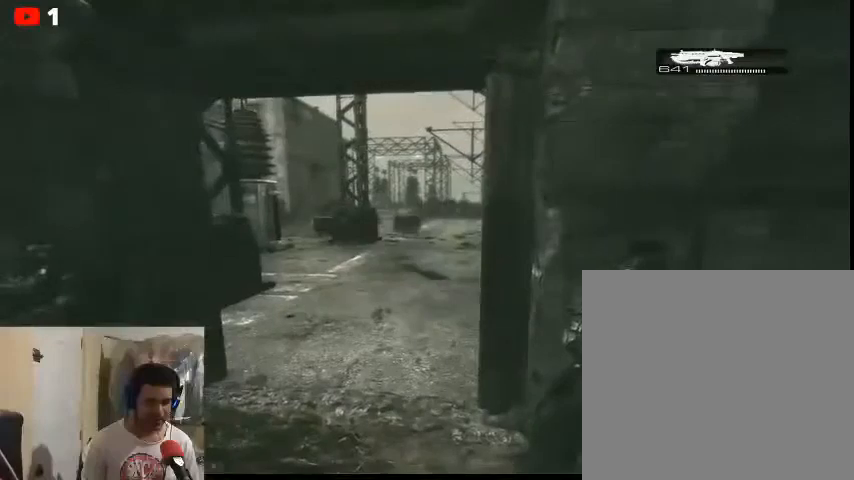
{"buttons": [], "left_stick": "center", "right_stick": "center", "events": [[100, "DPAD_LEFT", "down"], [200, "DPAD_LEFT", "up"]]}
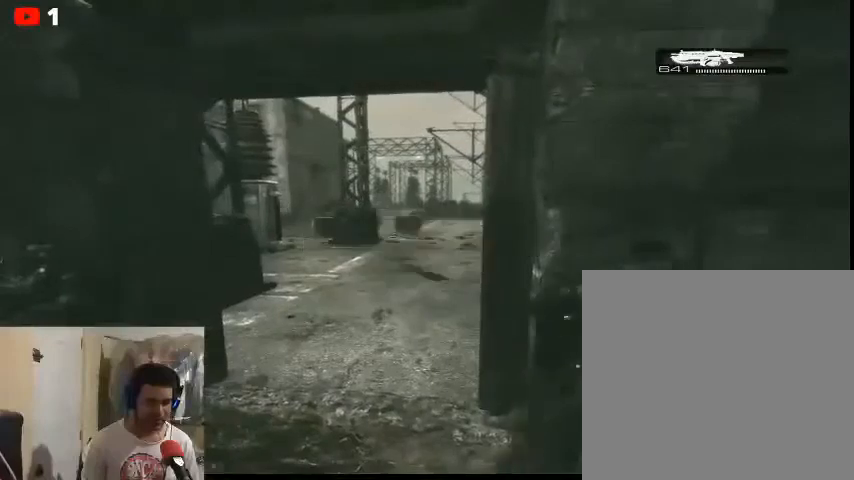
{"buttons": [], "left_stick": "center", "right_stick": "up-left", "events": [[367, "right_stick", "up-left"]]}
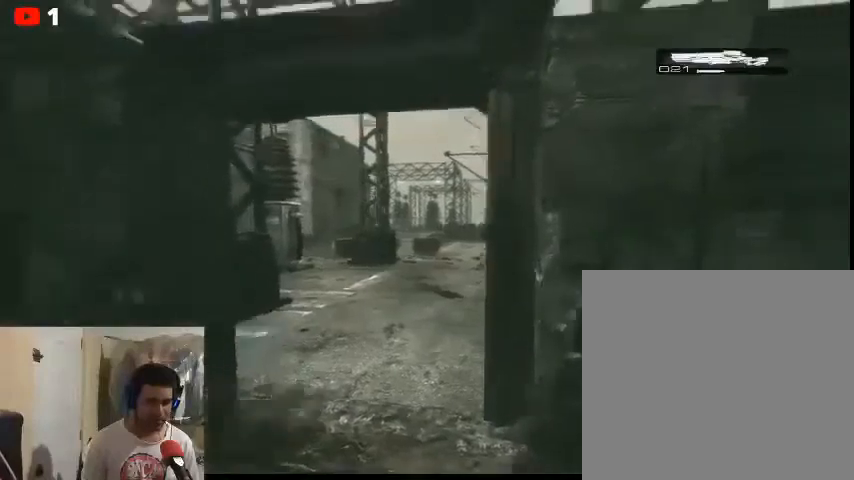
{"buttons": ["L2"], "left_stick": "center", "right_stick": "left", "events": [[200, "L2", "down"], [500, "right_stick", "left"]]}
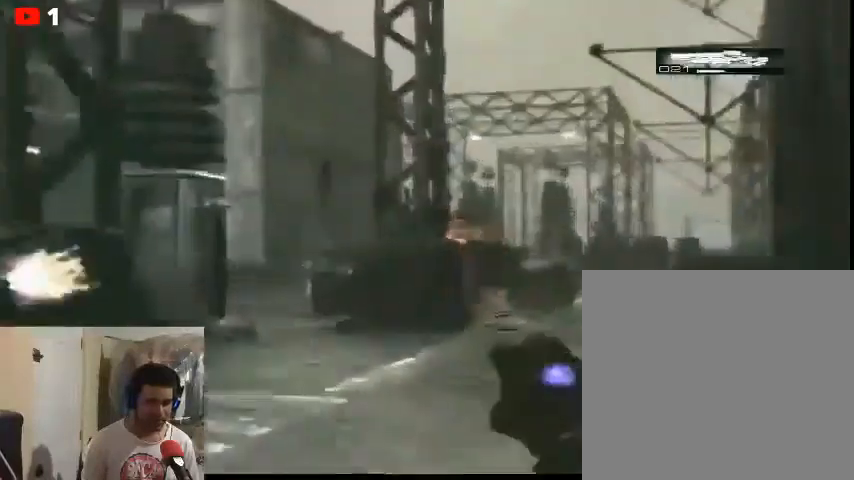
{"buttons": ["L2"], "left_stick": "center", "right_stick": "center", "events": [[100, "right_stick", "center"], [200, "right_stick", "left"], [333, "right_stick", "center"]]}
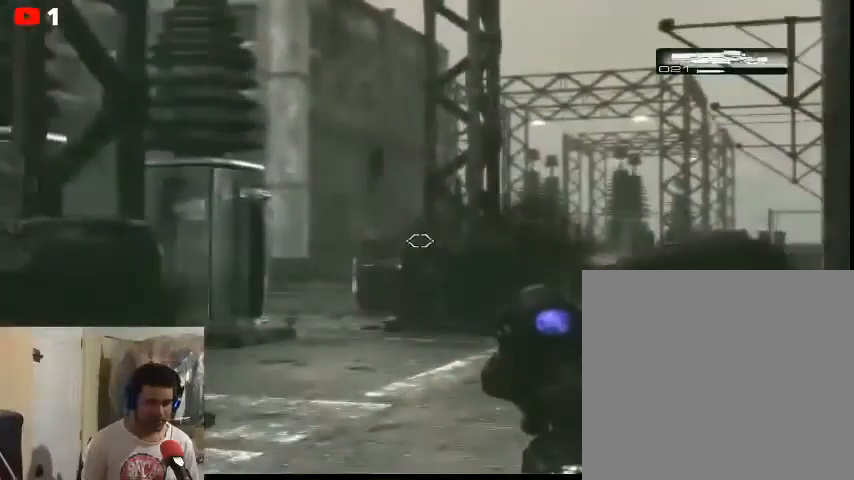
{"buttons": ["L2"], "left_stick": "center", "right_stick": "center", "events": [[133, "right_stick", "left"], [333, "right_stick", "center"]]}
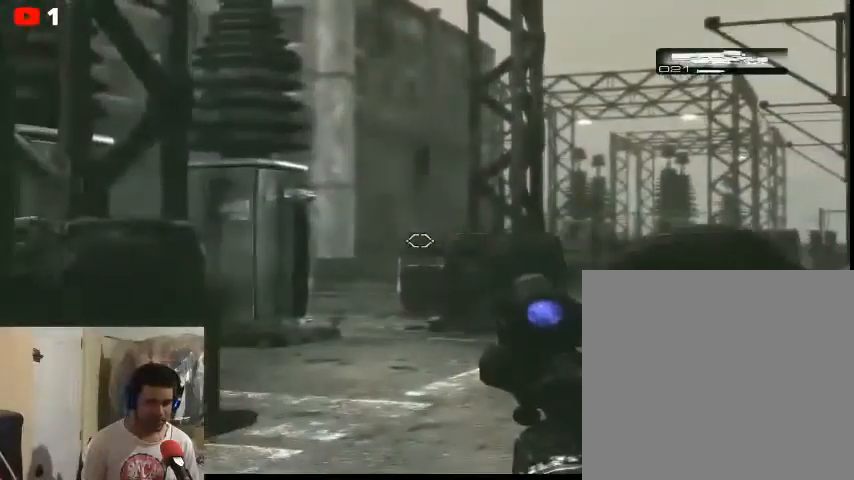
{"buttons": ["L2"], "left_stick": "center", "right_stick": "center", "events": [[33, "right_stick", "right"], [100, "right_stick", "center"], [267, "right_stick", "down"], [433, "right_stick", "center"]]}
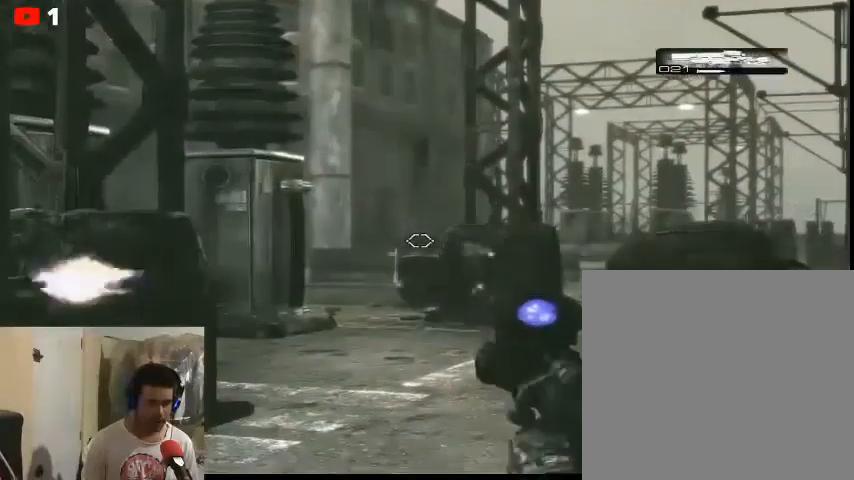
{"buttons": ["L2"], "left_stick": "center", "right_stick": "center", "events": []}
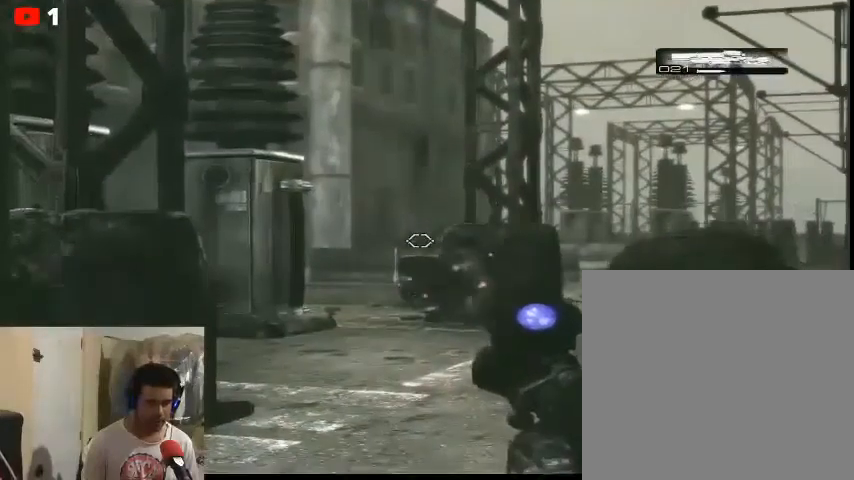
{"buttons": ["L2"], "left_stick": "center", "right_stick": "left", "events": [[133, "right_stick", "right"], [367, "right_stick", "center"], [500, "right_stick", "left"]]}
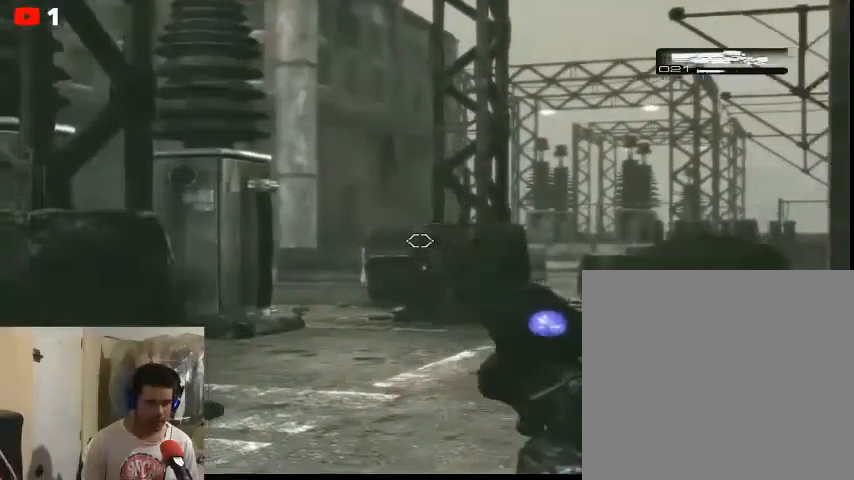
{"buttons": ["L2"], "left_stick": "center", "right_stick": "center", "events": [[167, "right_stick", "center"]]}
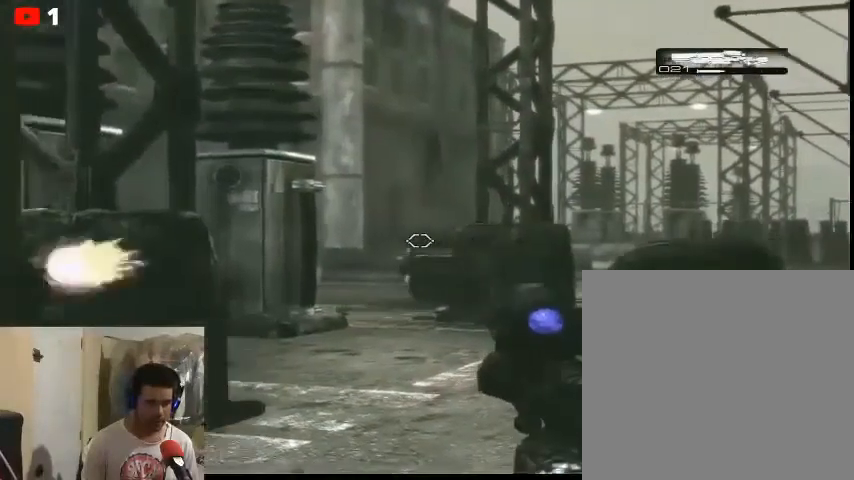
{"buttons": ["L2"], "left_stick": "center", "right_stick": "left", "events": [[400, "right_stick", "left"]]}
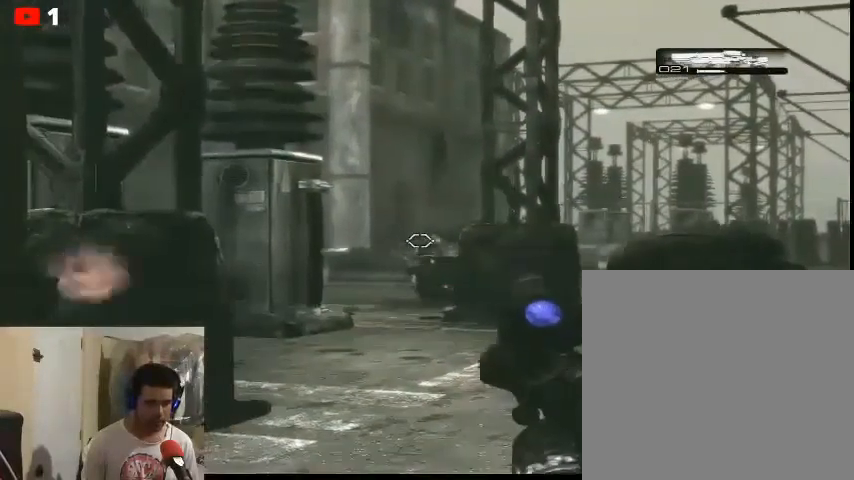
{"buttons": ["L2"], "left_stick": "center", "right_stick": "down", "events": [[167, "right_stick", "down"]]}
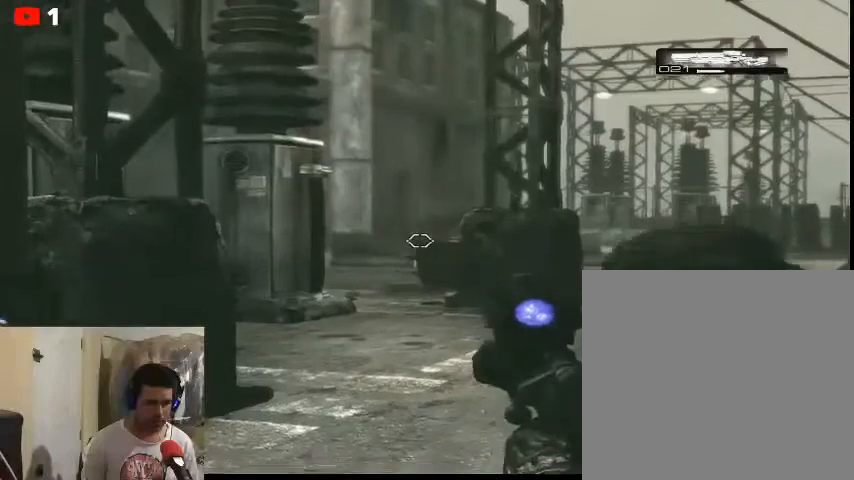
{"buttons": ["L2"], "left_stick": "center", "right_stick": "center", "events": [[167, "right_stick", "center"]]}
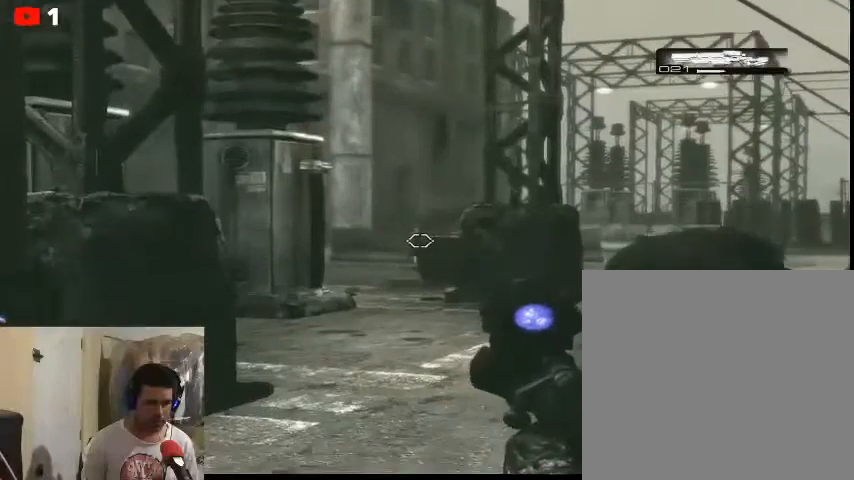
{"buttons": ["L2"], "left_stick": "center", "right_stick": "center", "events": []}
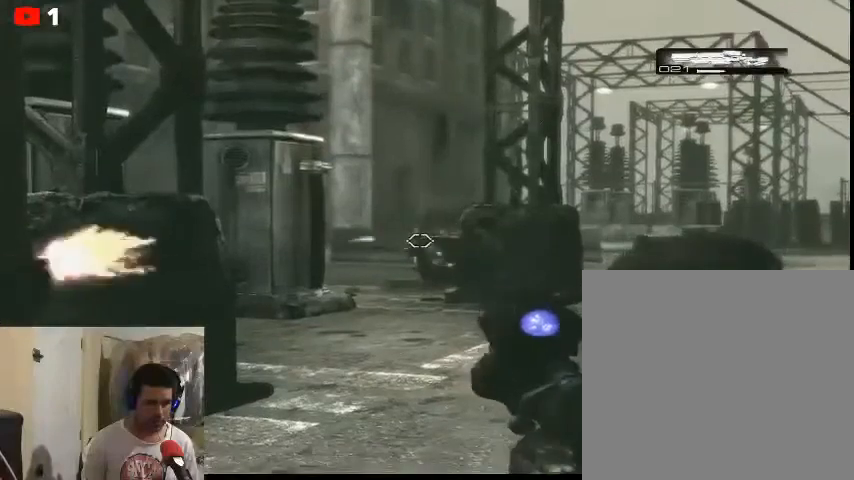
{"buttons": ["L2"], "left_stick": "center", "right_stick": "down", "events": [[133, "right_stick", "up"], [233, "right_stick", "center"], [500, "right_stick", "down"]]}
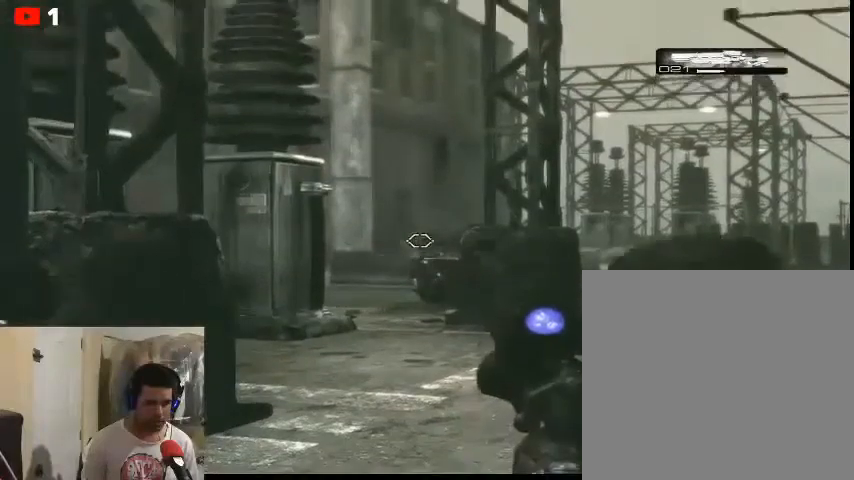
{"buttons": ["L2"], "left_stick": "center", "right_stick": "center", "events": [[433, "right_stick", "center"]]}